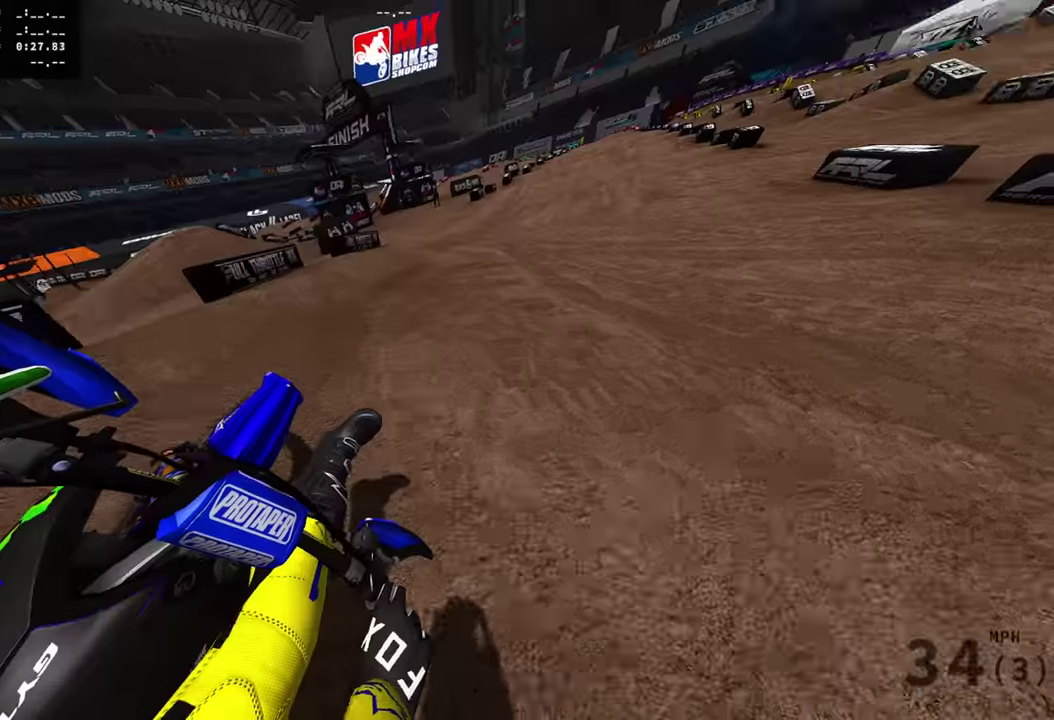
Gameplay with a controller (PlayStation layout); each line is a JSON object with the inputs held at the frame after it (dt_ms = milliseconds from this image to that frame). "events" lists button and stick changes between this image and that frame as [ms after this image, input, new state], when the widget could be followed in between. Not read: R1 SQUARE.
{"dt_ms": 601, "buttons": ["R2"], "left_stick": "right", "right_stick": "up-left"}
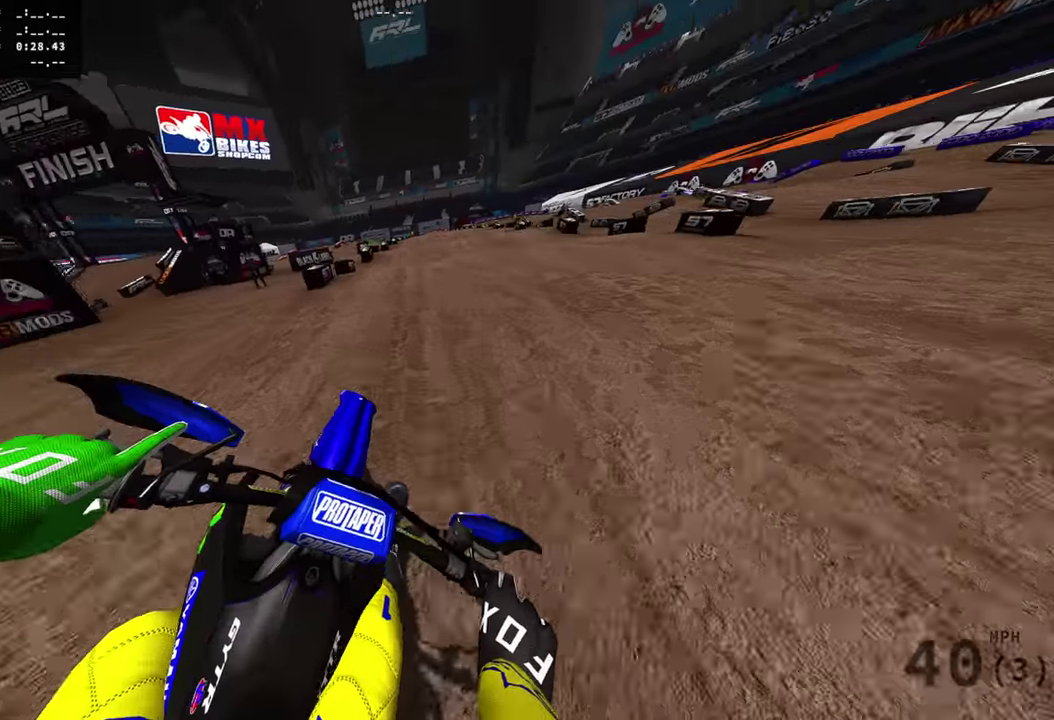
{"dt_ms": 300, "buttons": ["R2"], "left_stick": "center", "right_stick": "up-left", "events": [[16, "left_stick", "center"]]}
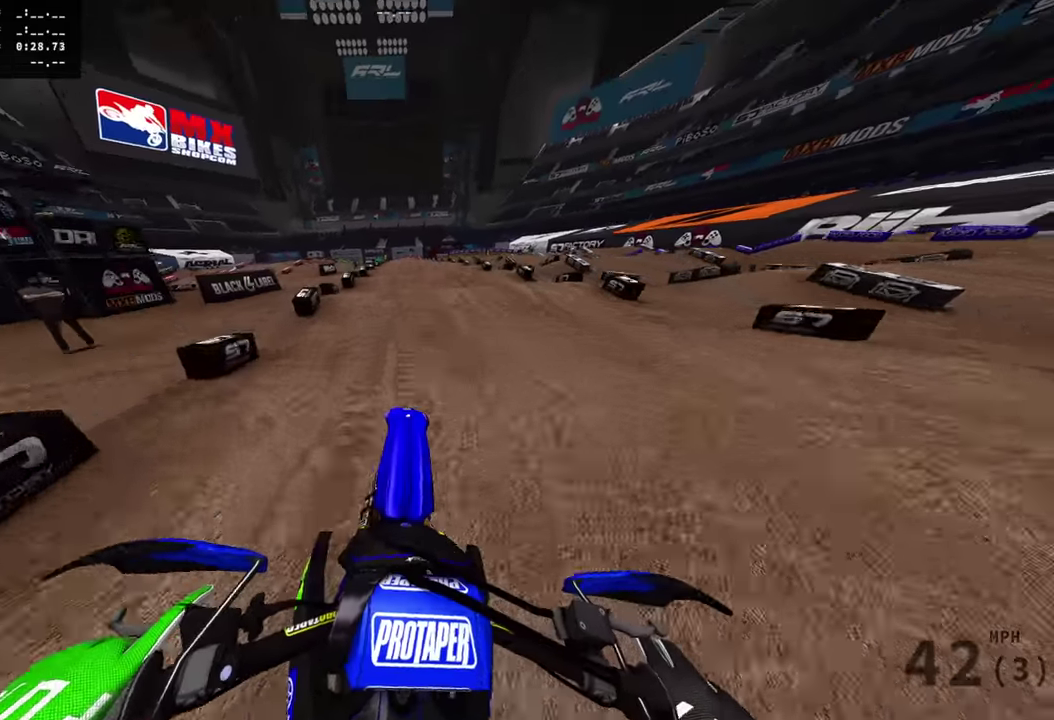
{"dt_ms": 701, "buttons": ["R2"], "left_stick": "center", "right_stick": "down", "events": [[33, "right_stick", "center"], [150, "right_stick", "up"], [317, "right_stick", "center"], [534, "right_stick", "down"]]}
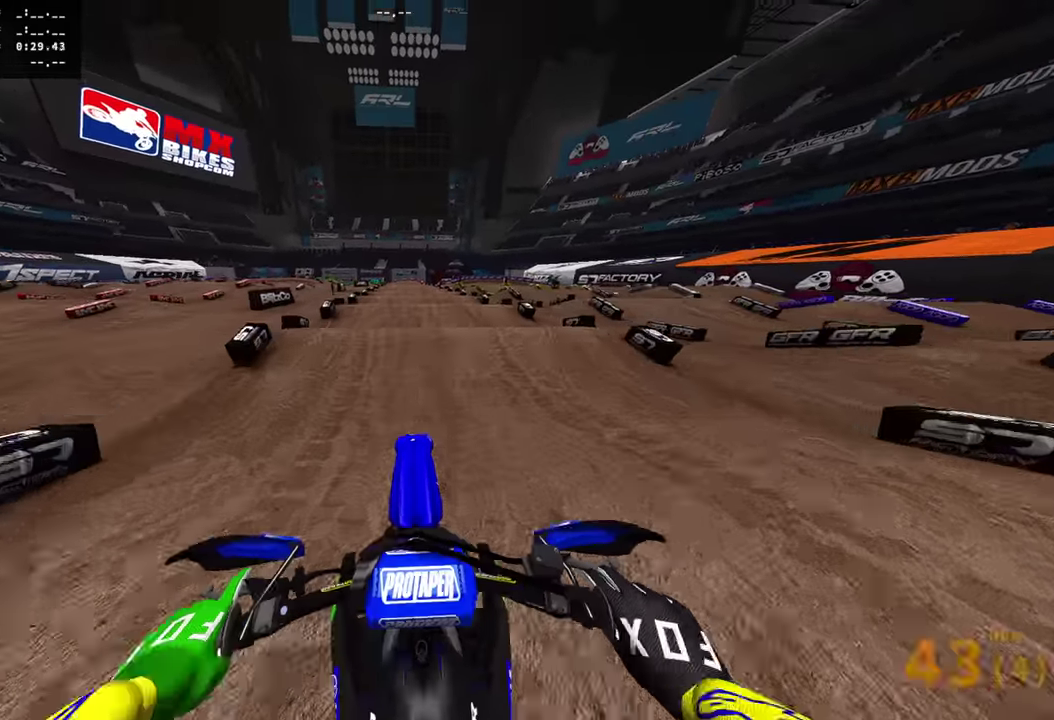
{"dt_ms": 300, "buttons": ["R2"], "left_stick": "center", "right_stick": "down", "events": []}
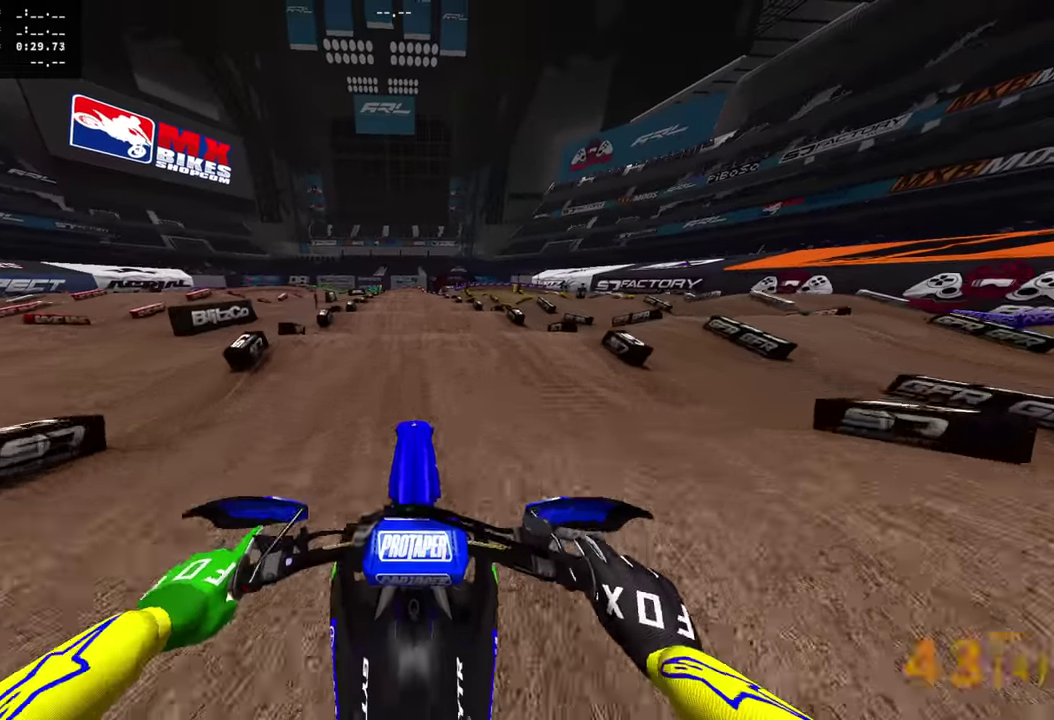
{"dt_ms": 901, "buttons": ["R2"], "left_stick": "center", "right_stick": "down", "events": []}
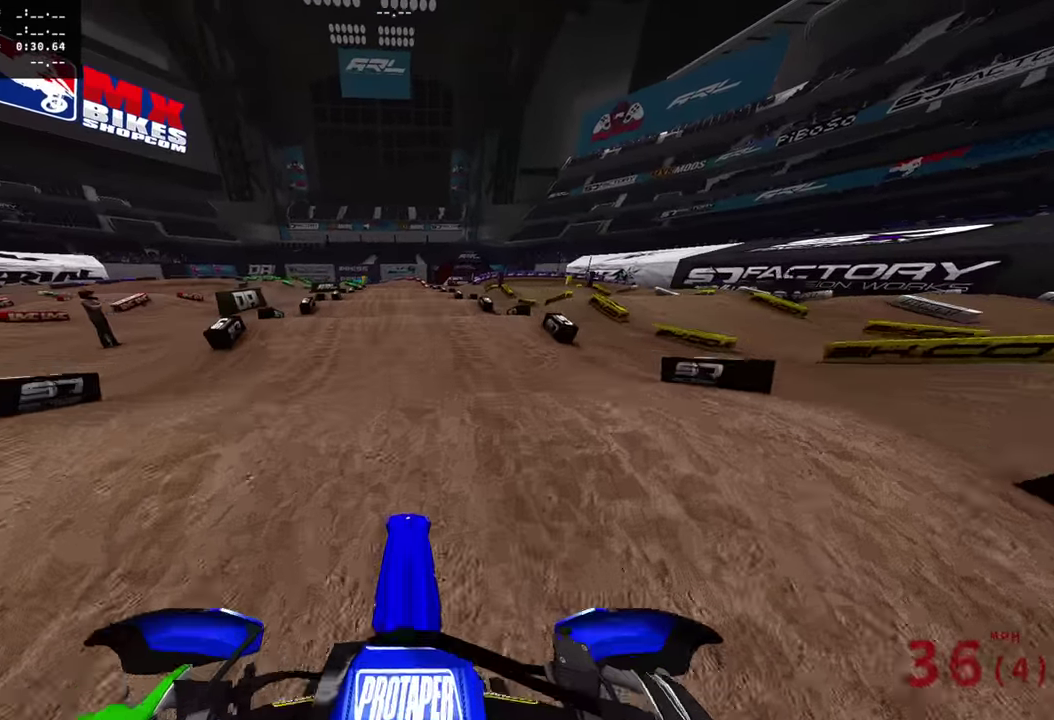
{"dt_ms": 300, "buttons": ["R2"], "left_stick": "center", "right_stick": "up", "events": [[33, "right_stick", "center"], [183, "right_stick", "up"]]}
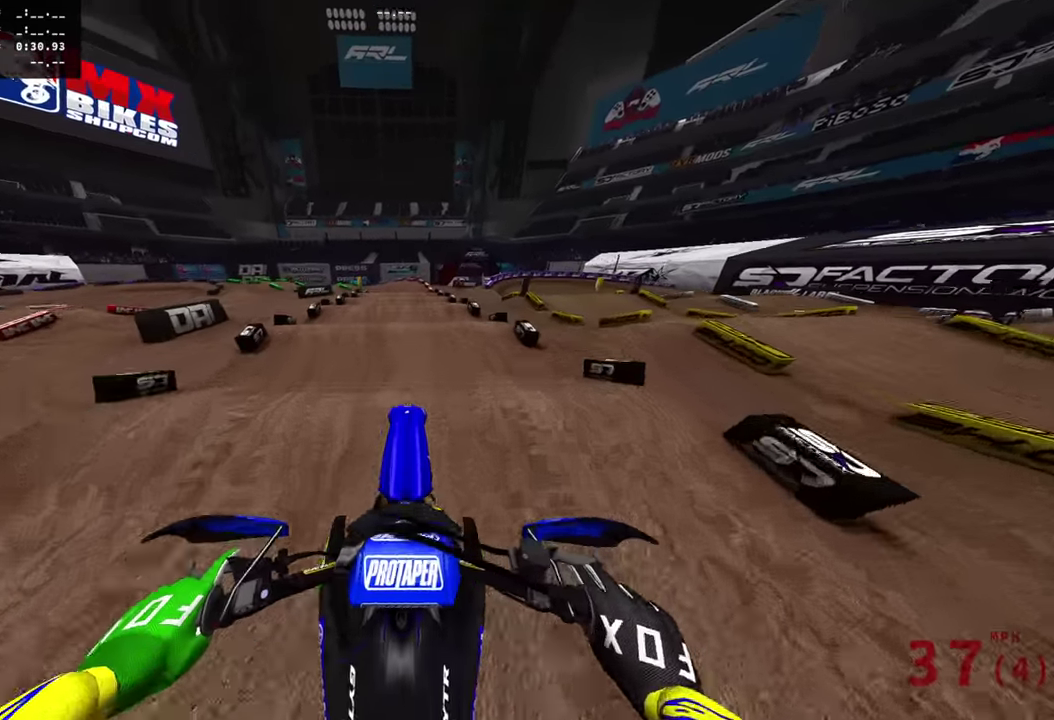
{"dt_ms": 684, "buttons": ["R2"], "left_stick": "center", "right_stick": "center", "events": [[300, "right_stick", "center"], [501, "right_stick", "down"], [551, "right_stick", "center"]]}
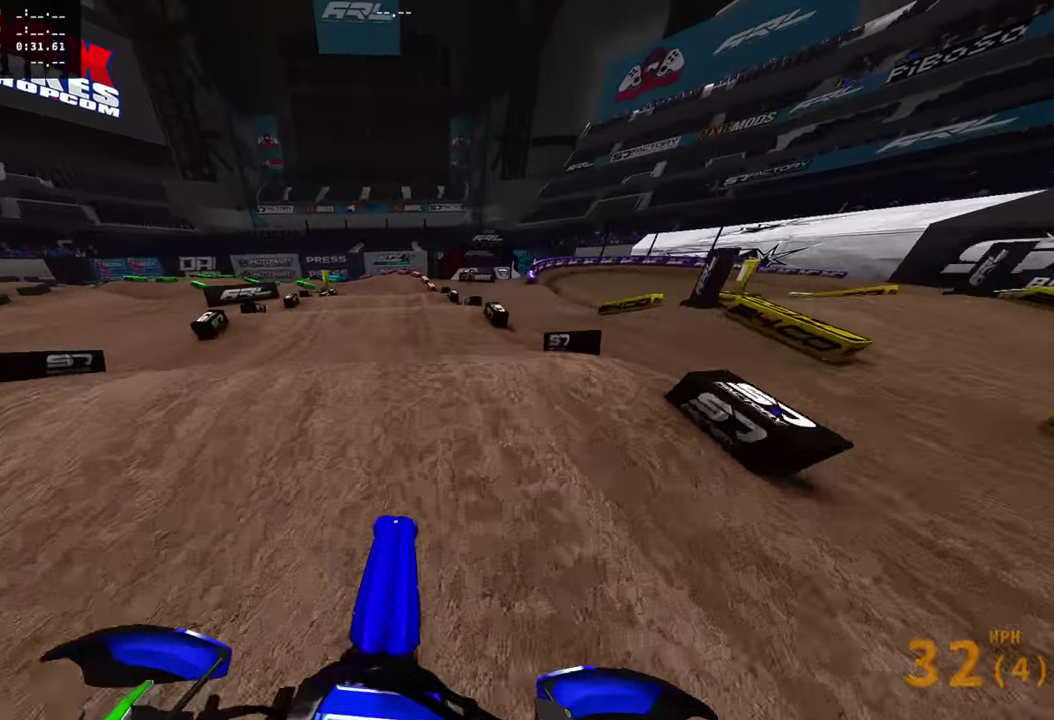
{"dt_ms": 300, "buttons": [], "left_stick": "center", "right_stick": "up", "events": [[167, "right_stick", "up"], [267, "R2", "up"]]}
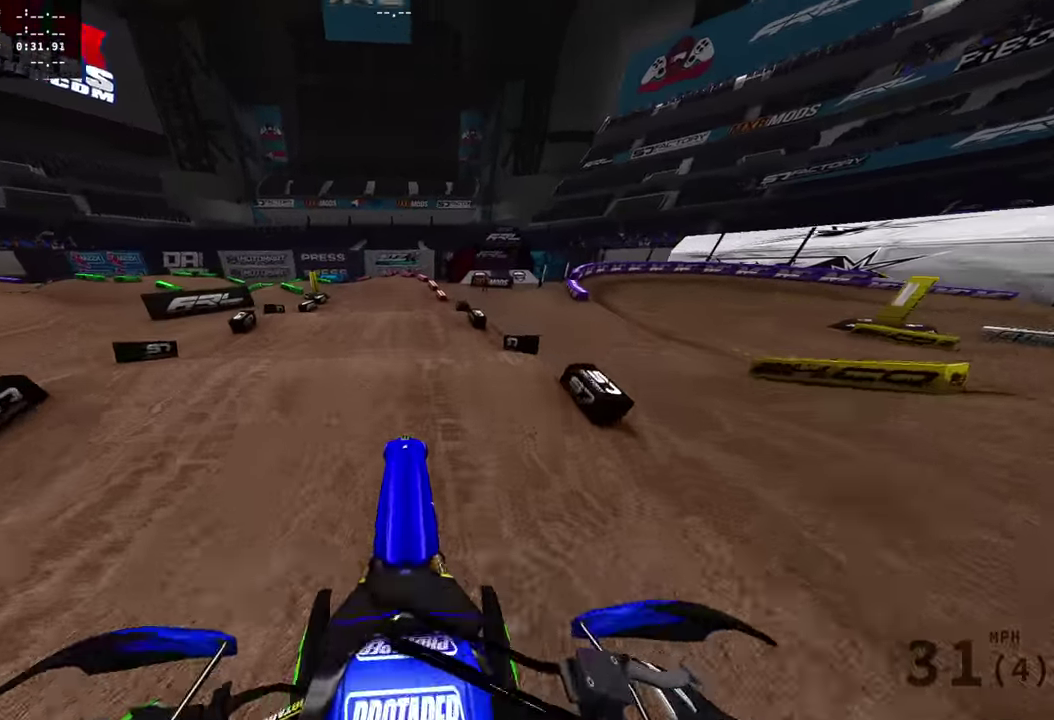
{"dt_ms": 601, "buttons": [], "left_stick": "left", "right_stick": "center", "events": [[151, "R2", "down"], [151, "left_stick", "left"], [368, "R2", "up"], [501, "right_stick", "center"]]}
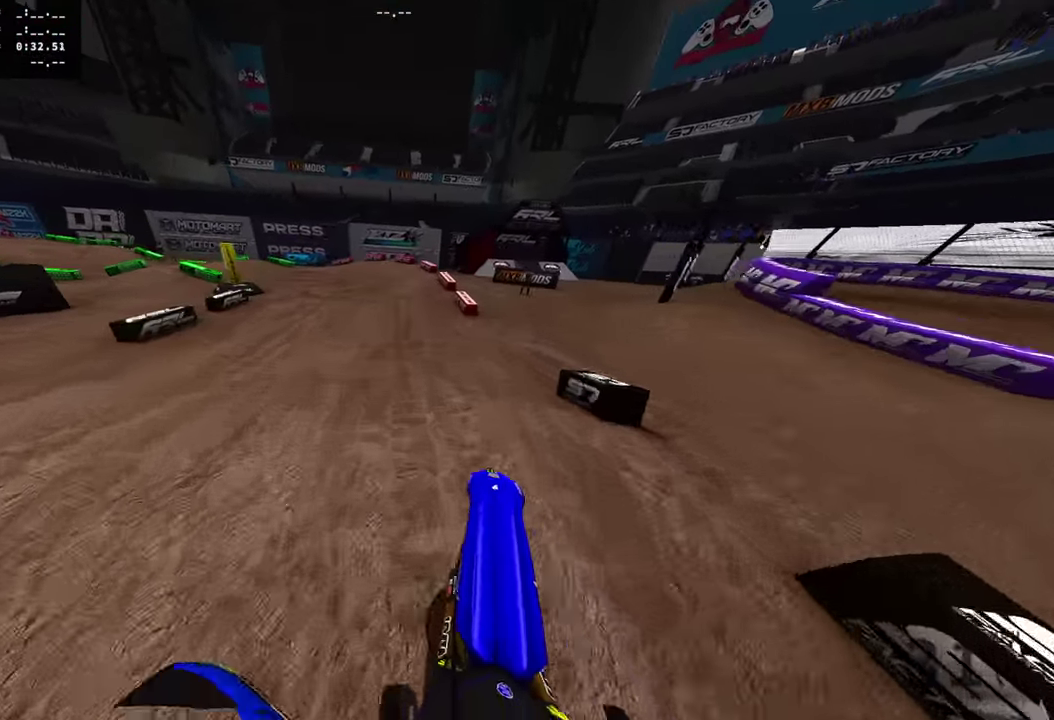
{"dt_ms": 400, "buttons": [], "left_stick": "left", "right_stick": "up-right", "events": [[33, "R2", "down"], [234, "R2", "up"], [250, "L3", "down"], [334, "right_stick", "up-right"], [367, "L3", "up"]]}
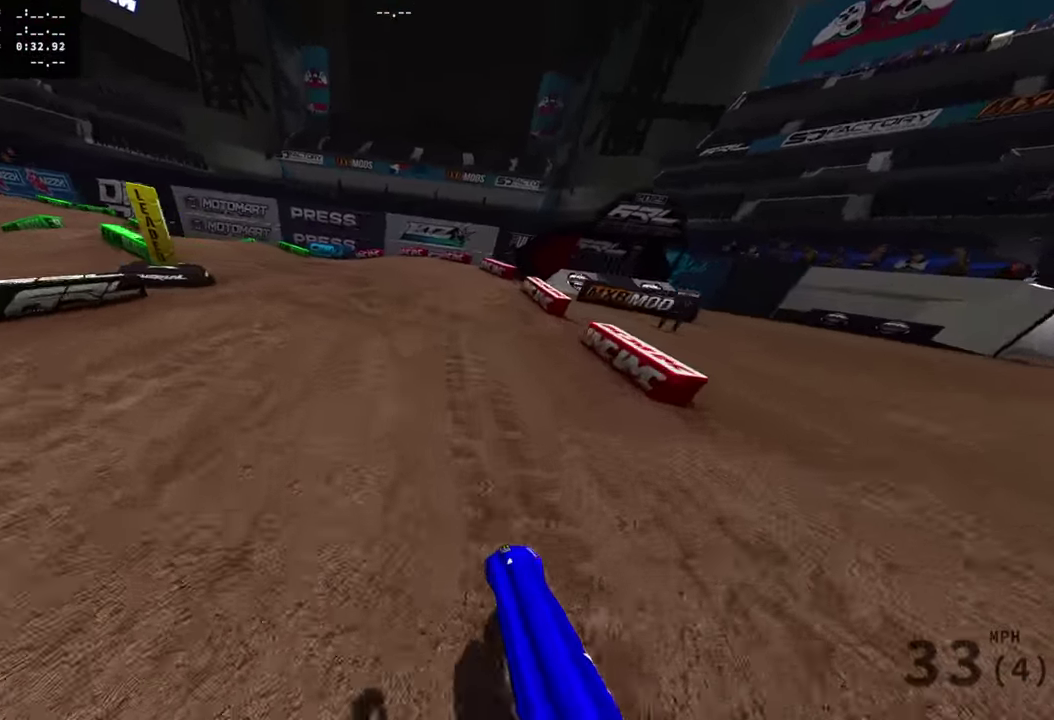
{"dt_ms": 601, "buttons": ["R2"], "left_stick": "left", "right_stick": "up-right", "events": [[51, "R2", "down"], [117, "R2", "up"], [267, "R2", "down"], [418, "right_stick", "right"], [601, "right_stick", "up-right"]]}
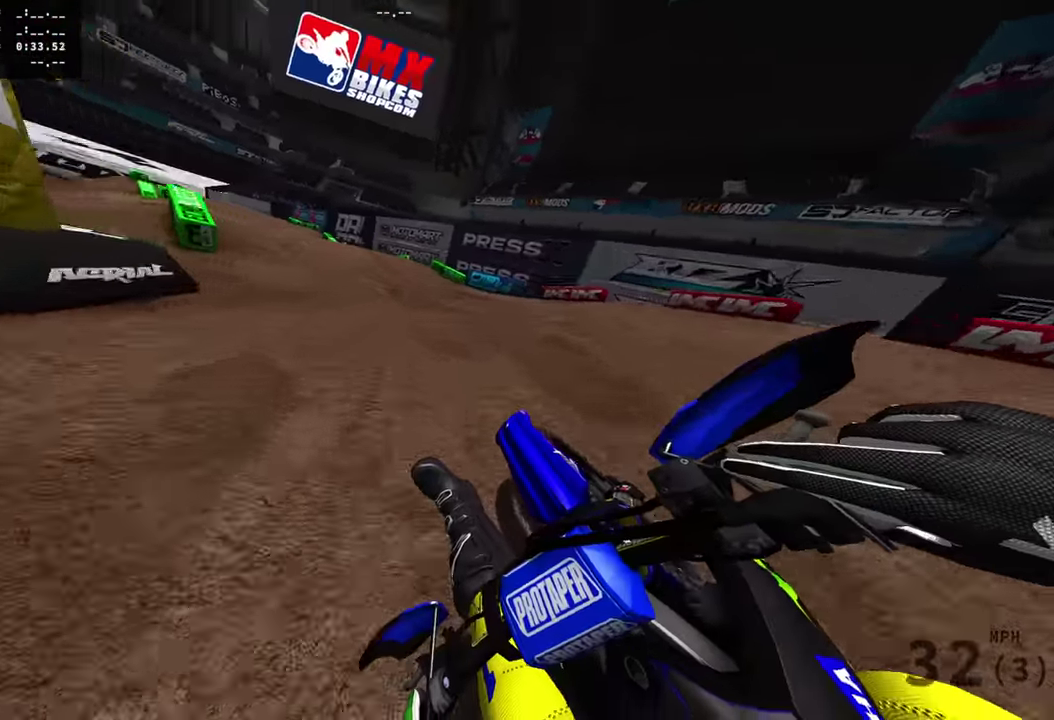
{"dt_ms": 400, "buttons": [], "left_stick": "center", "right_stick": "up", "events": [[183, "left_stick", "center"], [300, "right_stick", "up"], [367, "R2", "up"]]}
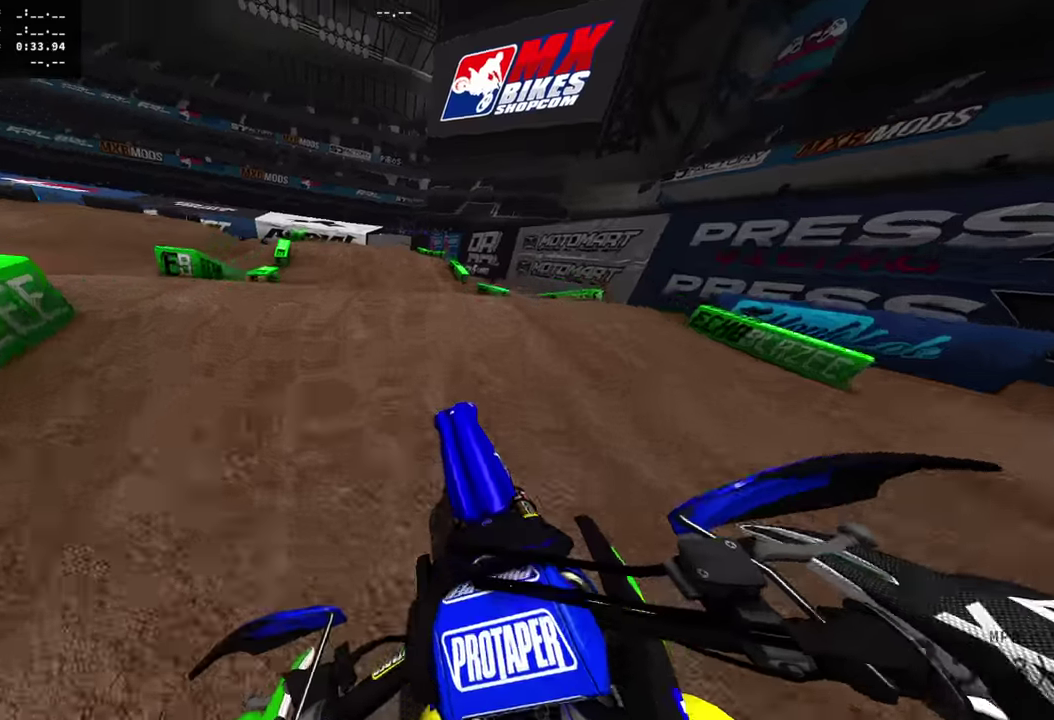
{"dt_ms": 501, "buttons": [], "left_stick": "right", "right_stick": "center", "events": [[67, "R2", "down"], [251, "R2", "up"], [267, "right_stick", "up-right"], [484, "left_stick", "right"], [484, "right_stick", "center"]]}
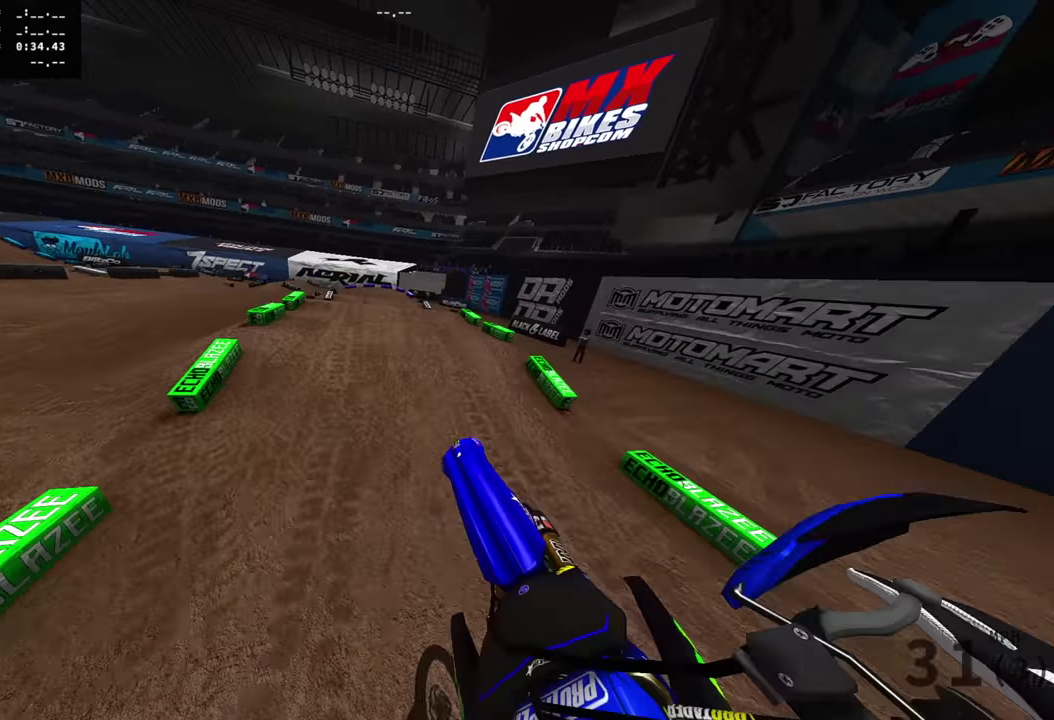
{"dt_ms": 500, "buttons": ["R2"], "left_stick": "center", "right_stick": "center", "events": [[167, "R2", "down"], [417, "left_stick", "center"]]}
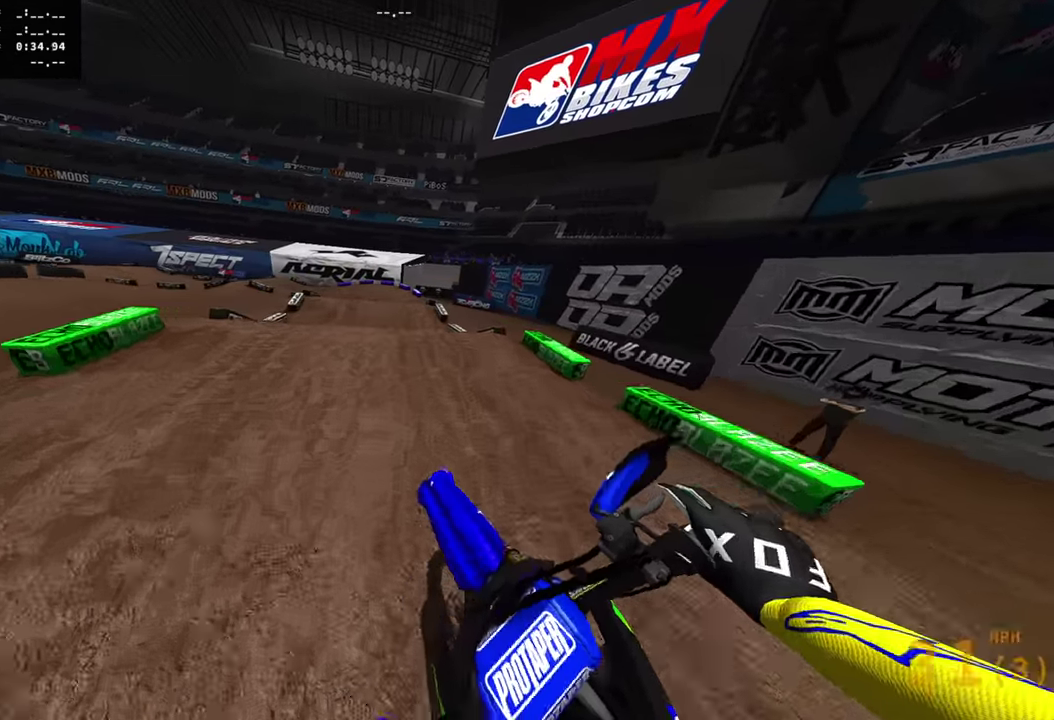
{"dt_ms": 401, "buttons": ["R2"], "left_stick": "left", "right_stick": "up", "events": [[67, "right_stick", "up"], [201, "left_stick", "left"]]}
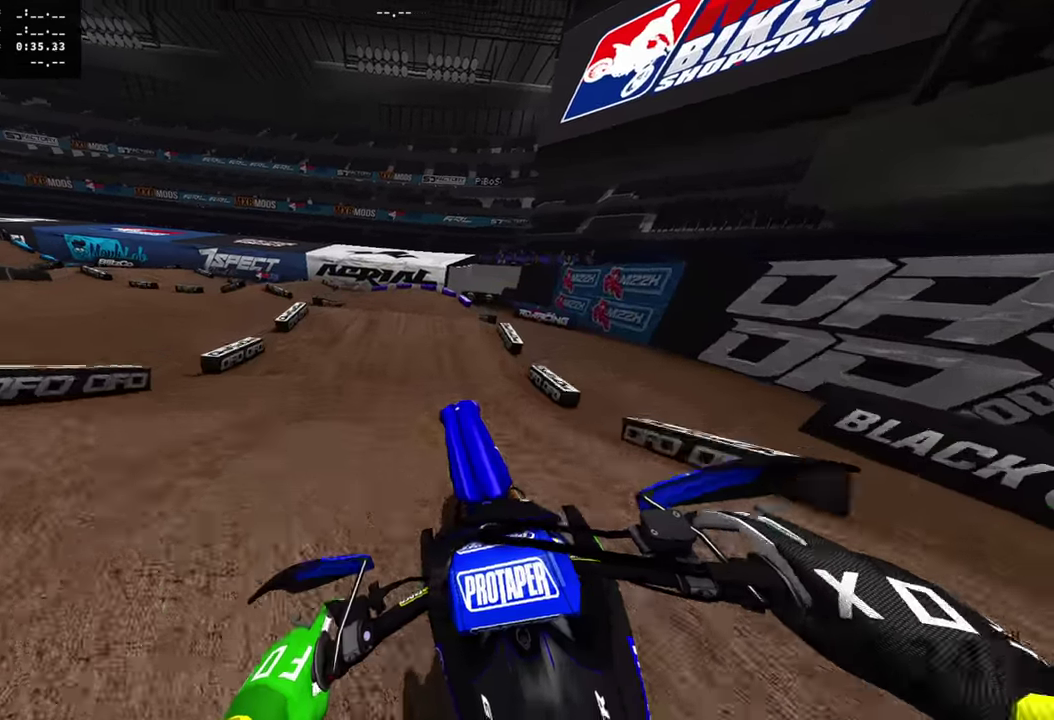
{"dt_ms": 600, "buttons": [], "left_stick": "left", "right_stick": "right", "events": [[16, "right_stick", "up-right"], [33, "R2", "up"], [300, "R2", "down"], [484, "R2", "up"], [484, "right_stick", "right"]]}
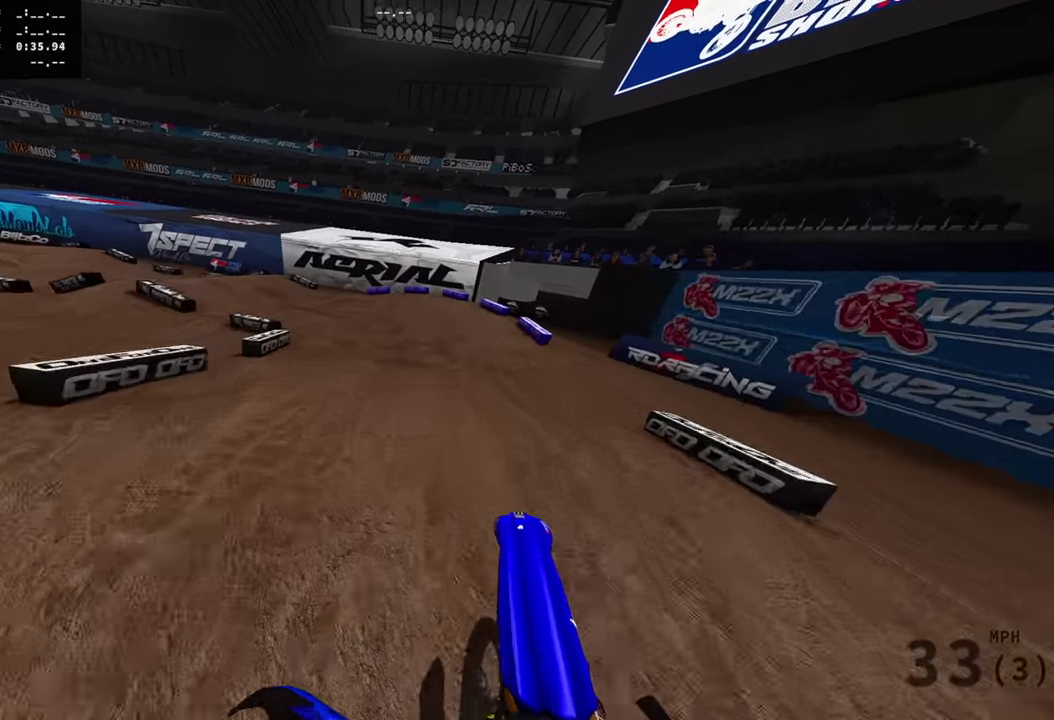
{"dt_ms": 301, "buttons": ["R2"], "left_stick": "left", "right_stick": "right", "events": [[67, "R2", "down"], [150, "R2", "up"], [301, "R2", "down"]]}
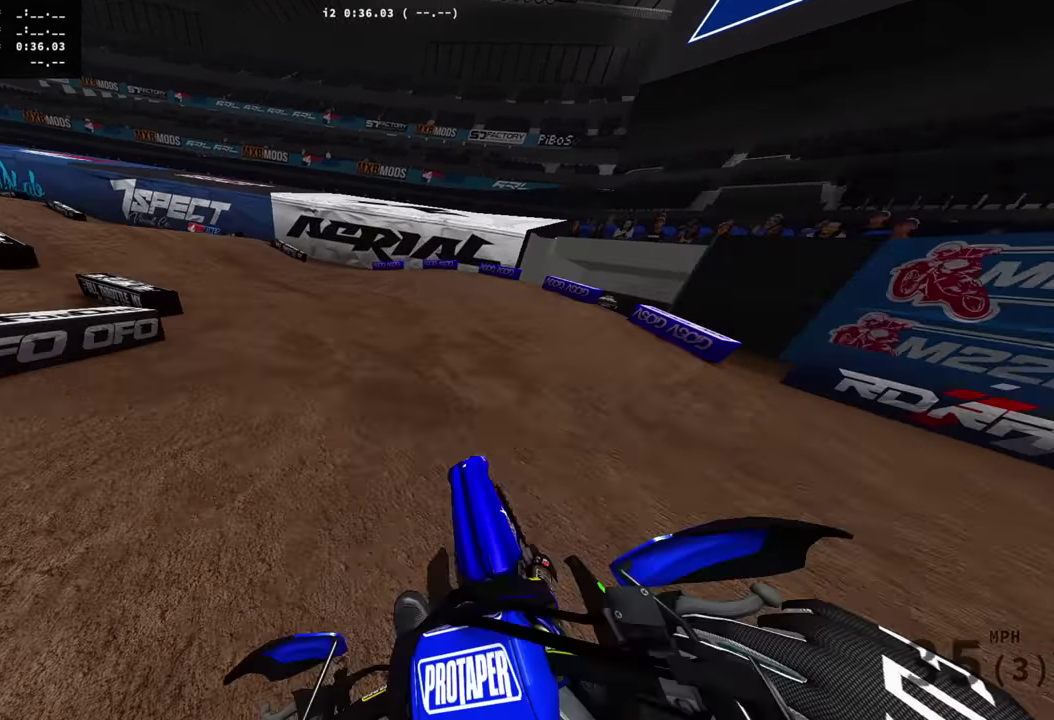
{"dt_ms": 700, "buttons": ["R2"], "left_stick": "left", "right_stick": "up-right", "events": [[100, "R2", "up"], [166, "R2", "down"], [550, "right_stick", "up-right"]]}
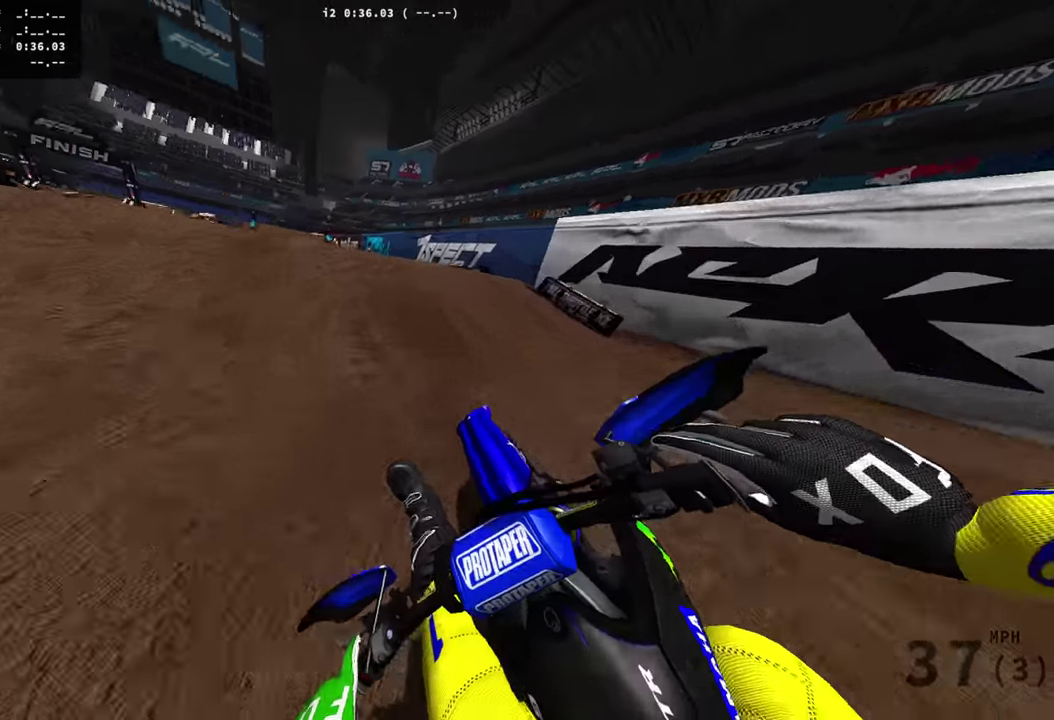
{"dt_ms": 301, "buttons": [], "left_stick": "left", "right_stick": "up-right", "events": [[301, "R2", "up"]]}
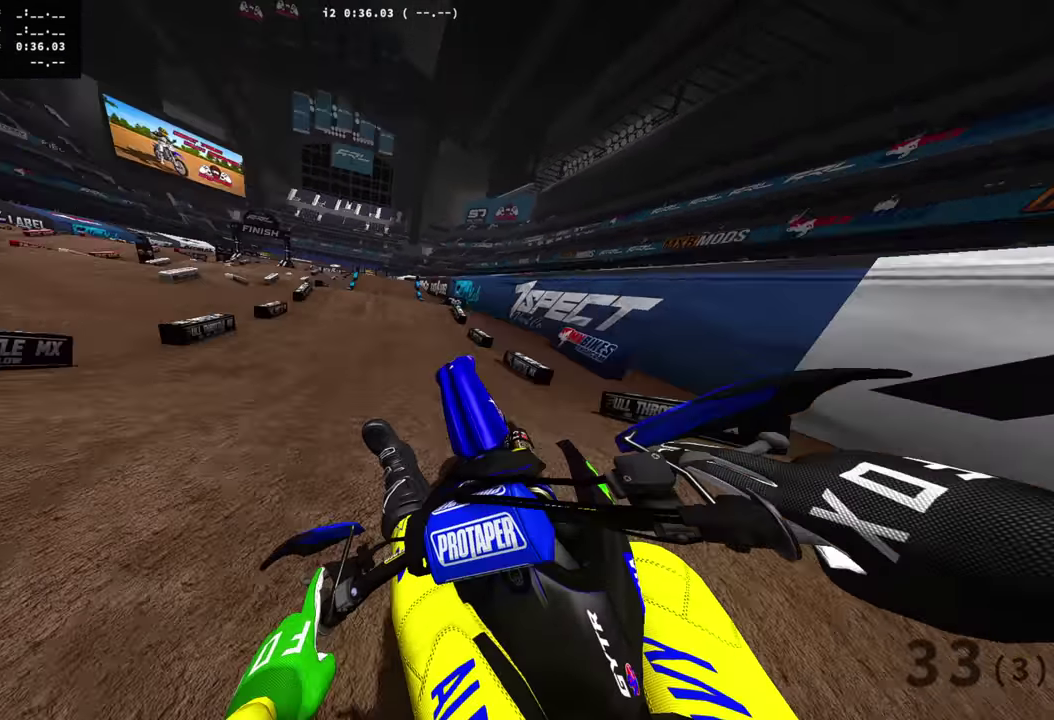
{"dt_ms": 901, "buttons": ["R2"], "left_stick": "right", "right_stick": "up", "events": [[183, "left_stick", "center"], [300, "left_stick", "right"], [417, "R2", "down"], [700, "right_stick", "up"]]}
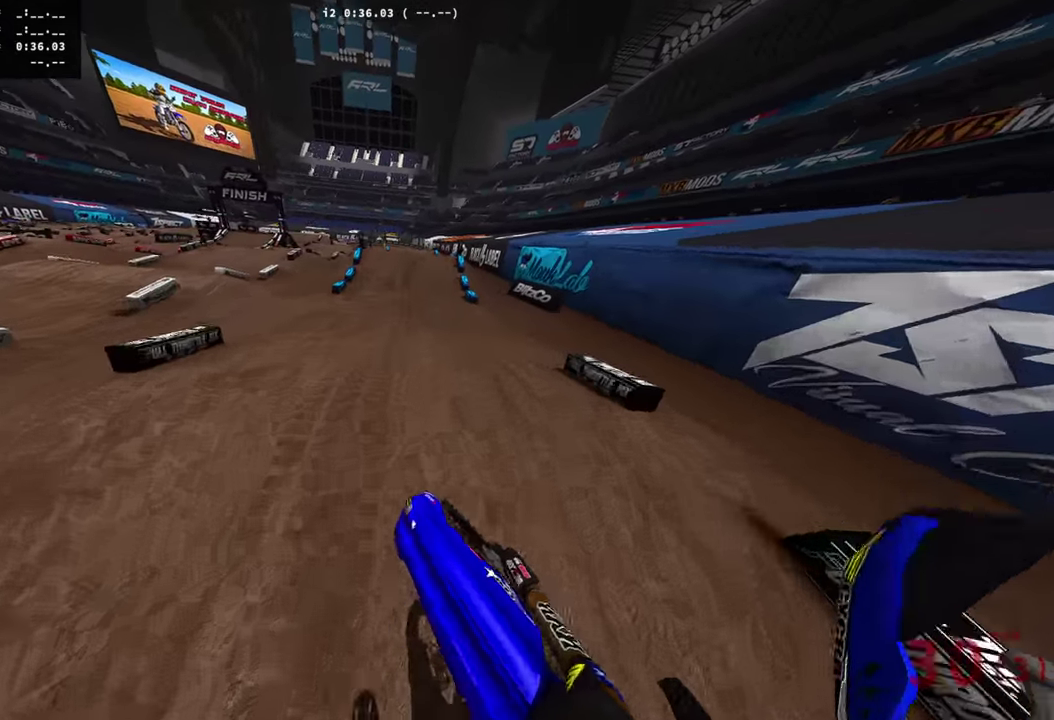
{"dt_ms": 300, "buttons": ["R2"], "left_stick": "center", "right_stick": "center", "events": [[16, "left_stick", "center"], [150, "right_stick", "center"]]}
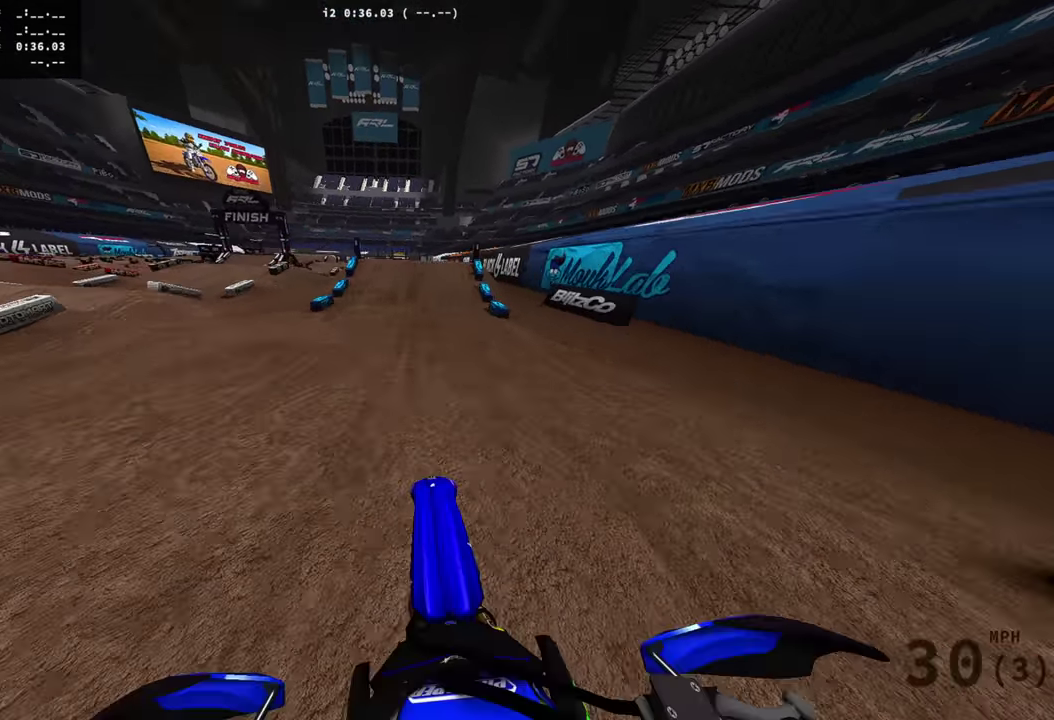
{"dt_ms": 600, "buttons": ["R2"], "left_stick": "center", "right_stick": "center", "events": [[200, "right_stick", "up"], [467, "right_stick", "center"]]}
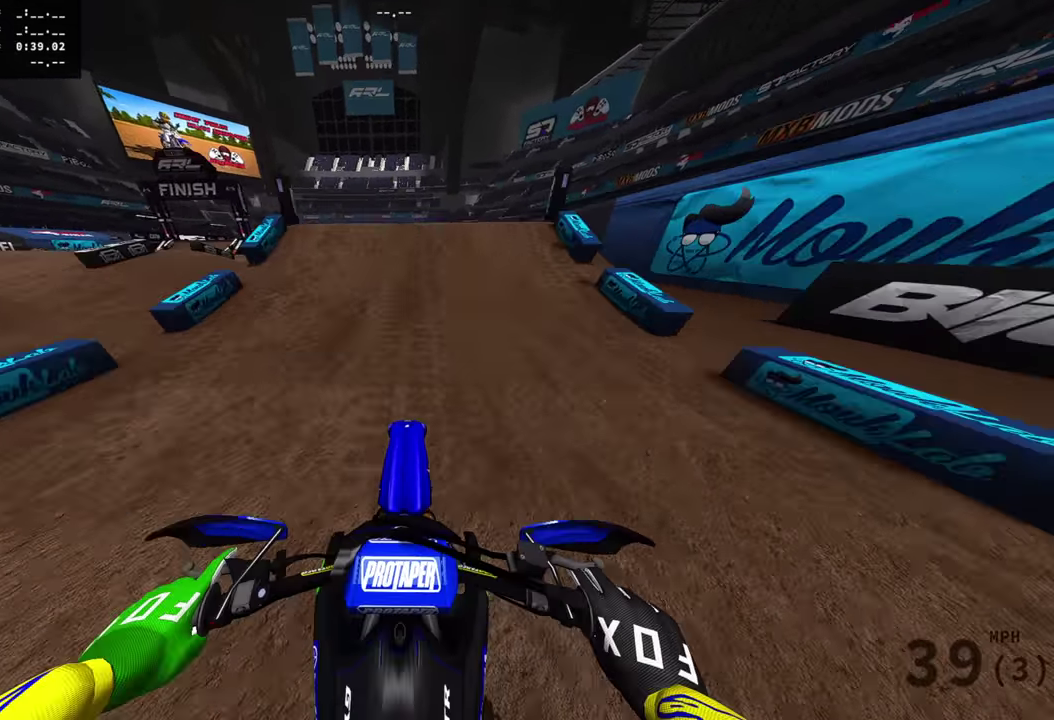
{"dt_ms": 401, "buttons": ["R2"], "left_stick": "right", "right_stick": "up-left", "events": [[201, "right_stick", "up-right"], [267, "right_stick", "up"], [284, "left_stick", "right"], [401, "right_stick", "up-left"]]}
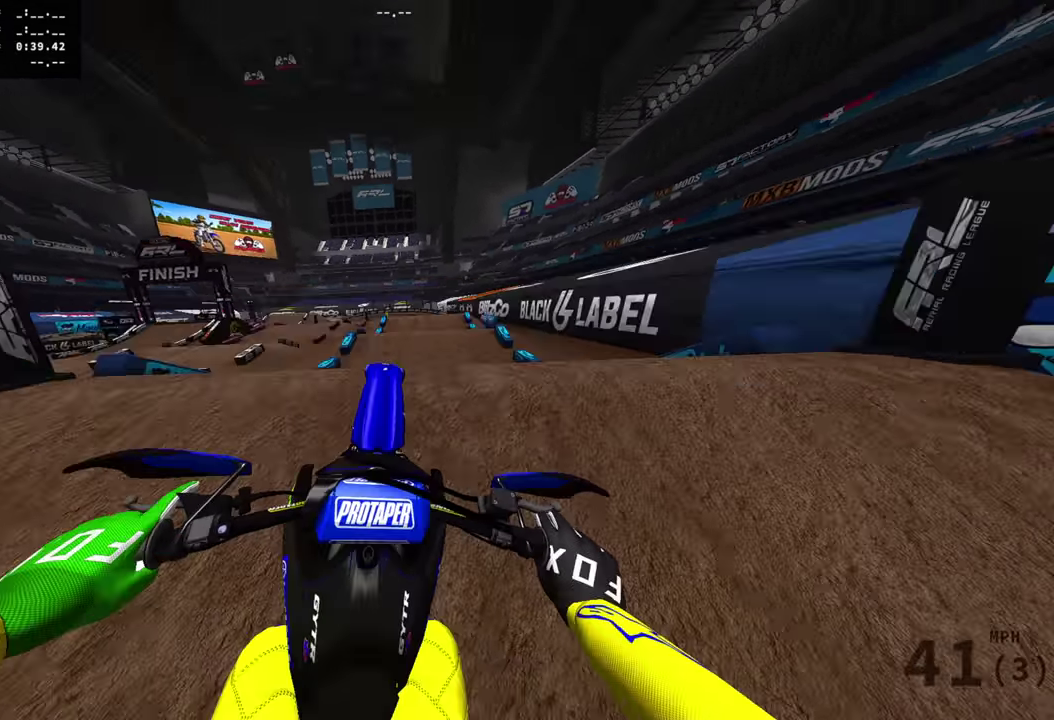
{"dt_ms": 500, "buttons": [], "left_stick": "up-left", "right_stick": "down-left", "events": [[16, "left_stick", "center"], [50, "R2", "up"], [117, "right_stick", "left"], [167, "left_stick", "left"], [267, "R2", "down"], [417, "left_stick", "up-left"], [484, "R2", "up"], [484, "right_stick", "down-left"]]}
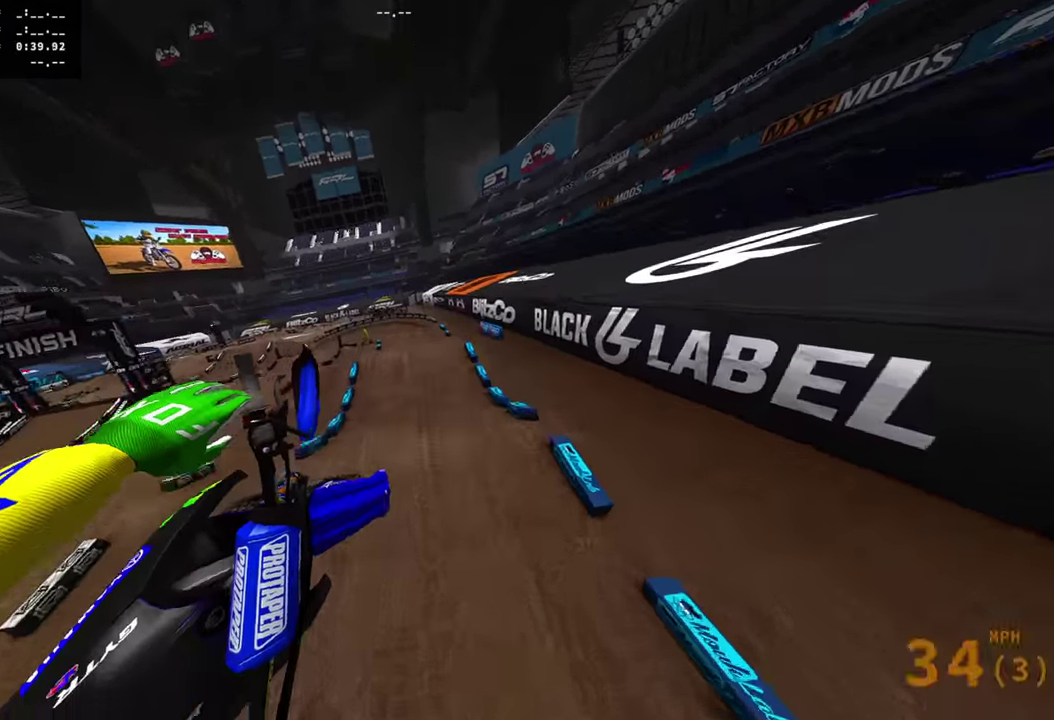
{"dt_ms": 501, "buttons": [], "left_stick": "center", "right_stick": "up-left", "events": [[200, "left_stick", "center"], [200, "right_stick", "center"], [300, "R2", "down"], [417, "R2", "up"], [434, "right_stick", "up-left"]]}
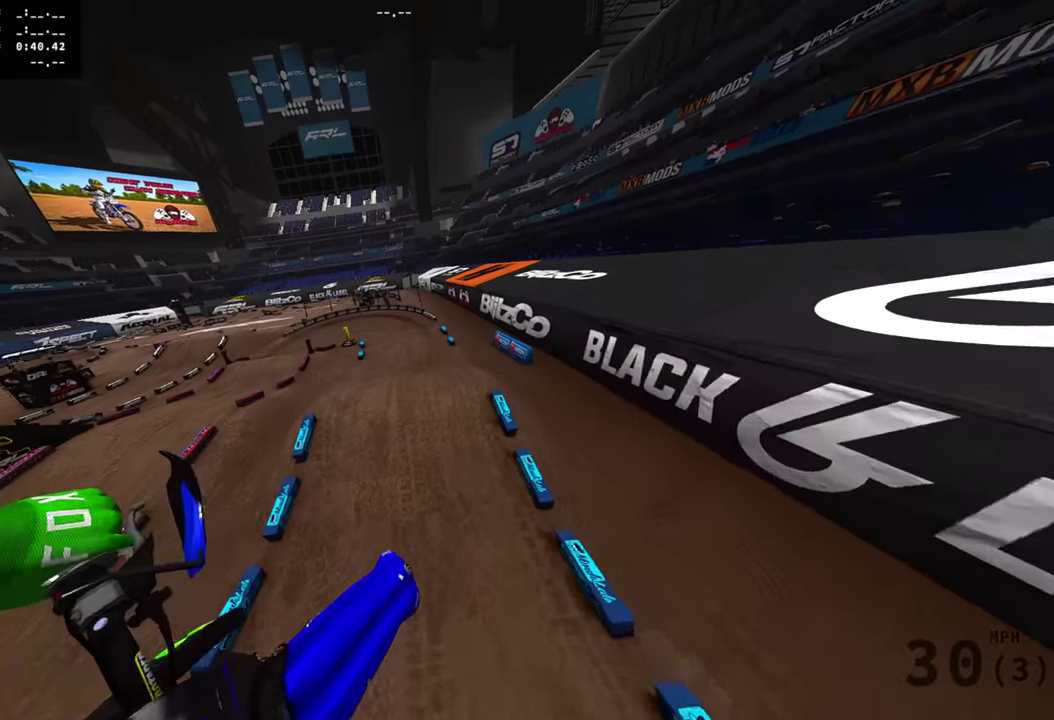
{"dt_ms": 500, "buttons": ["R2"], "left_stick": "up-right", "right_stick": "up"}
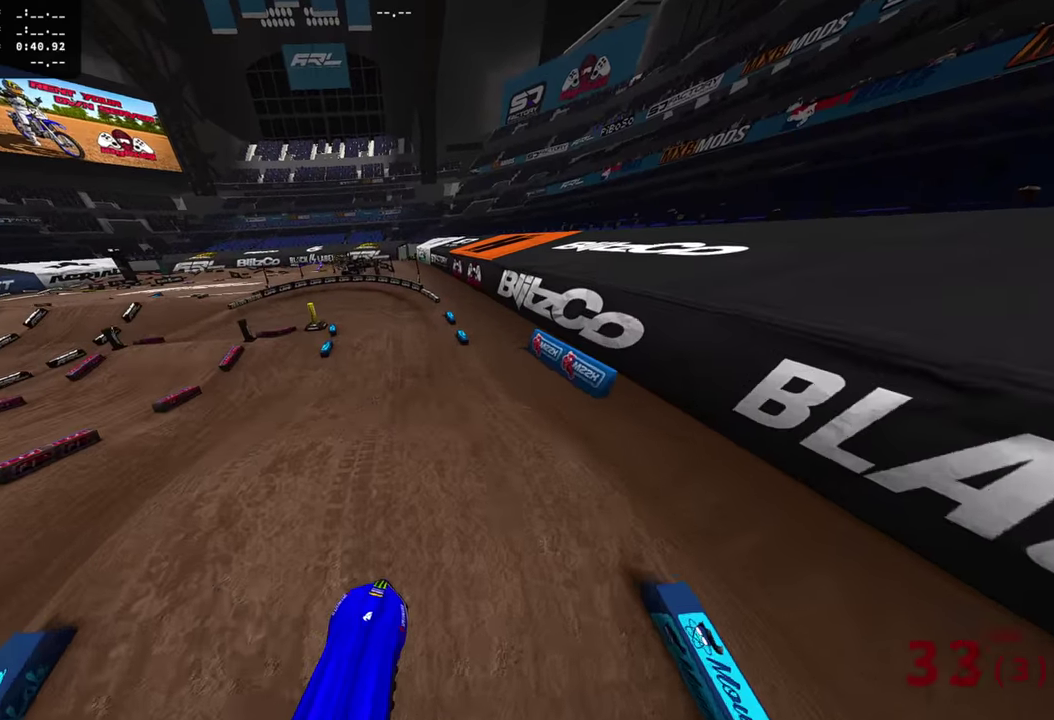
{"dt_ms": 501, "buttons": ["R2"], "left_stick": "center", "right_stick": "up"}
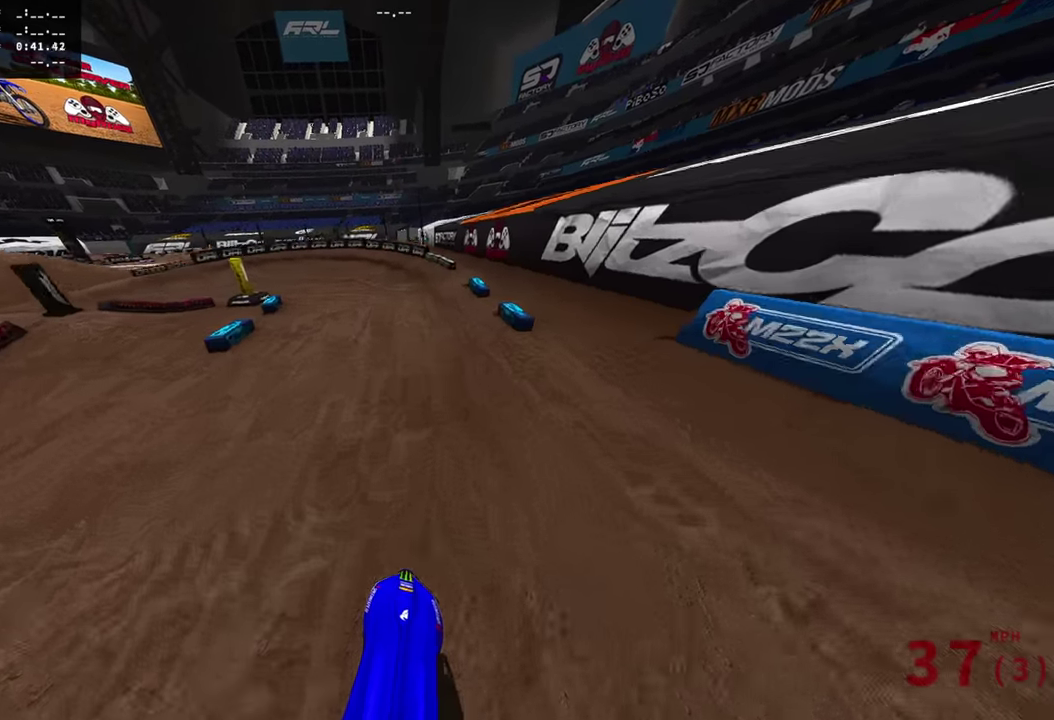
{"dt_ms": 500, "buttons": ["R2"], "left_stick": "left", "right_stick": "up-right", "events": [[250, "left_stick", "left"], [500, "right_stick", "up-right"]]}
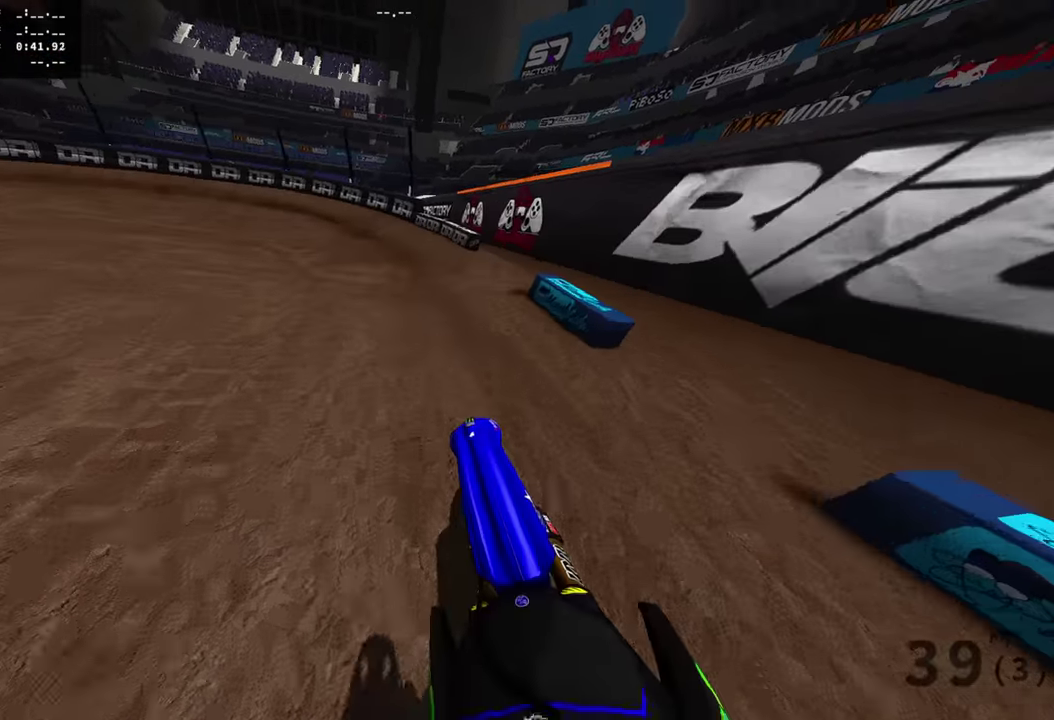
{"dt_ms": 300, "buttons": ["R2"], "left_stick": "left", "right_stick": "up-right", "events": [[17, "R2", "up"], [217, "R2", "down"]]}
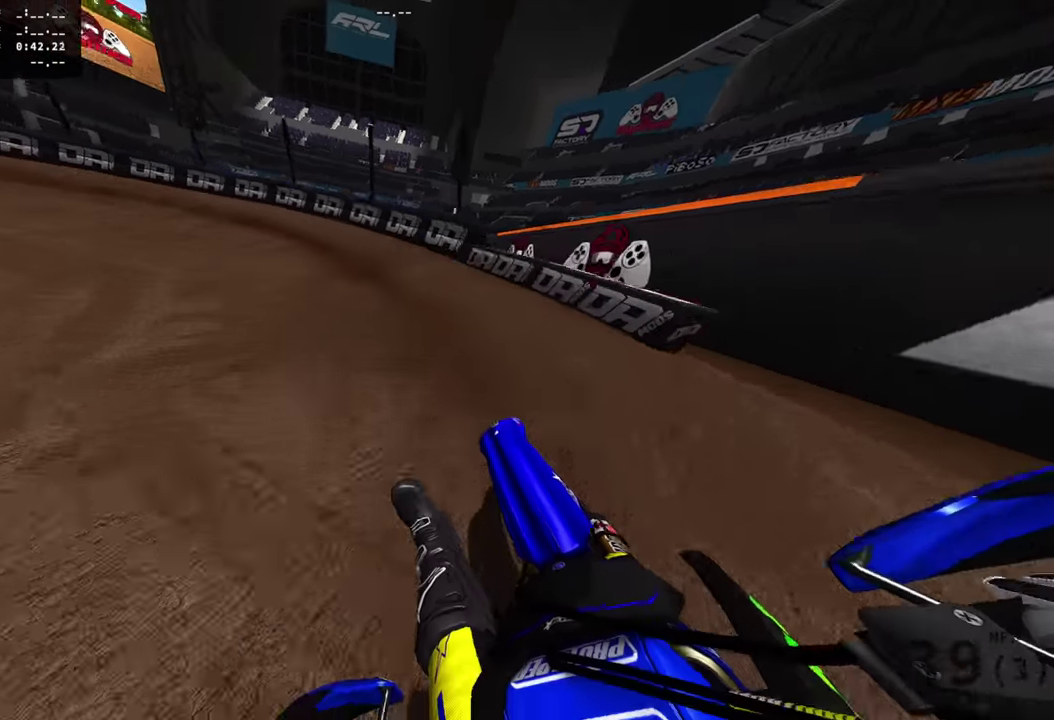
{"dt_ms": 701, "buttons": ["R2"], "left_stick": "left", "right_stick": "up-right"}
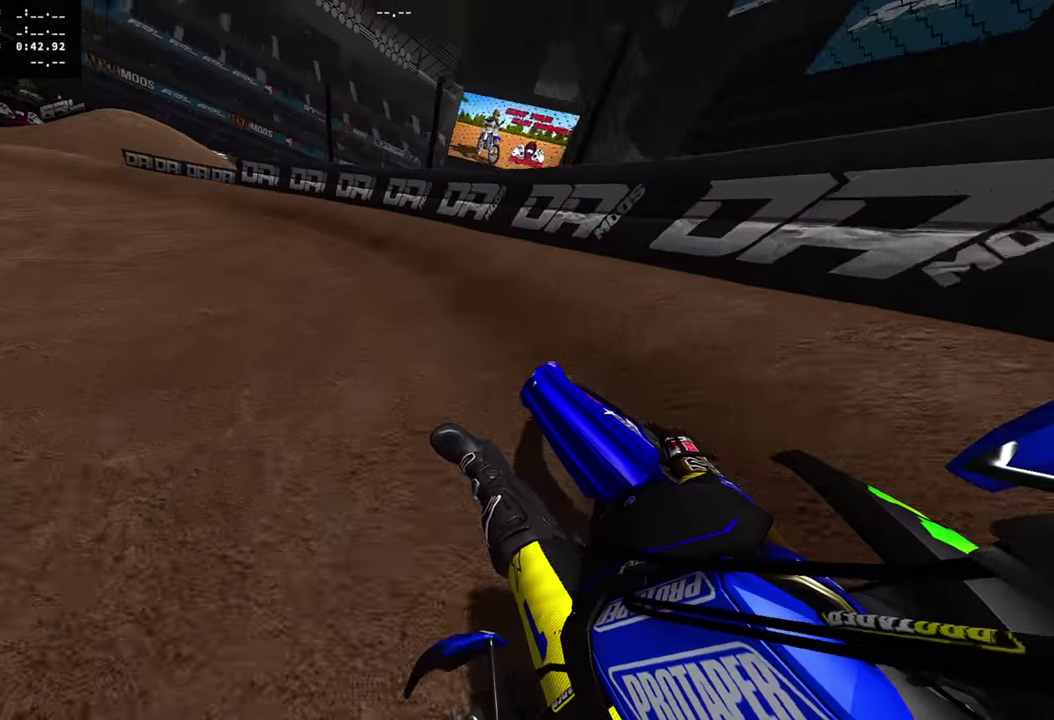
{"dt_ms": 401, "buttons": ["R2"], "left_stick": "left", "right_stick": "up-right"}